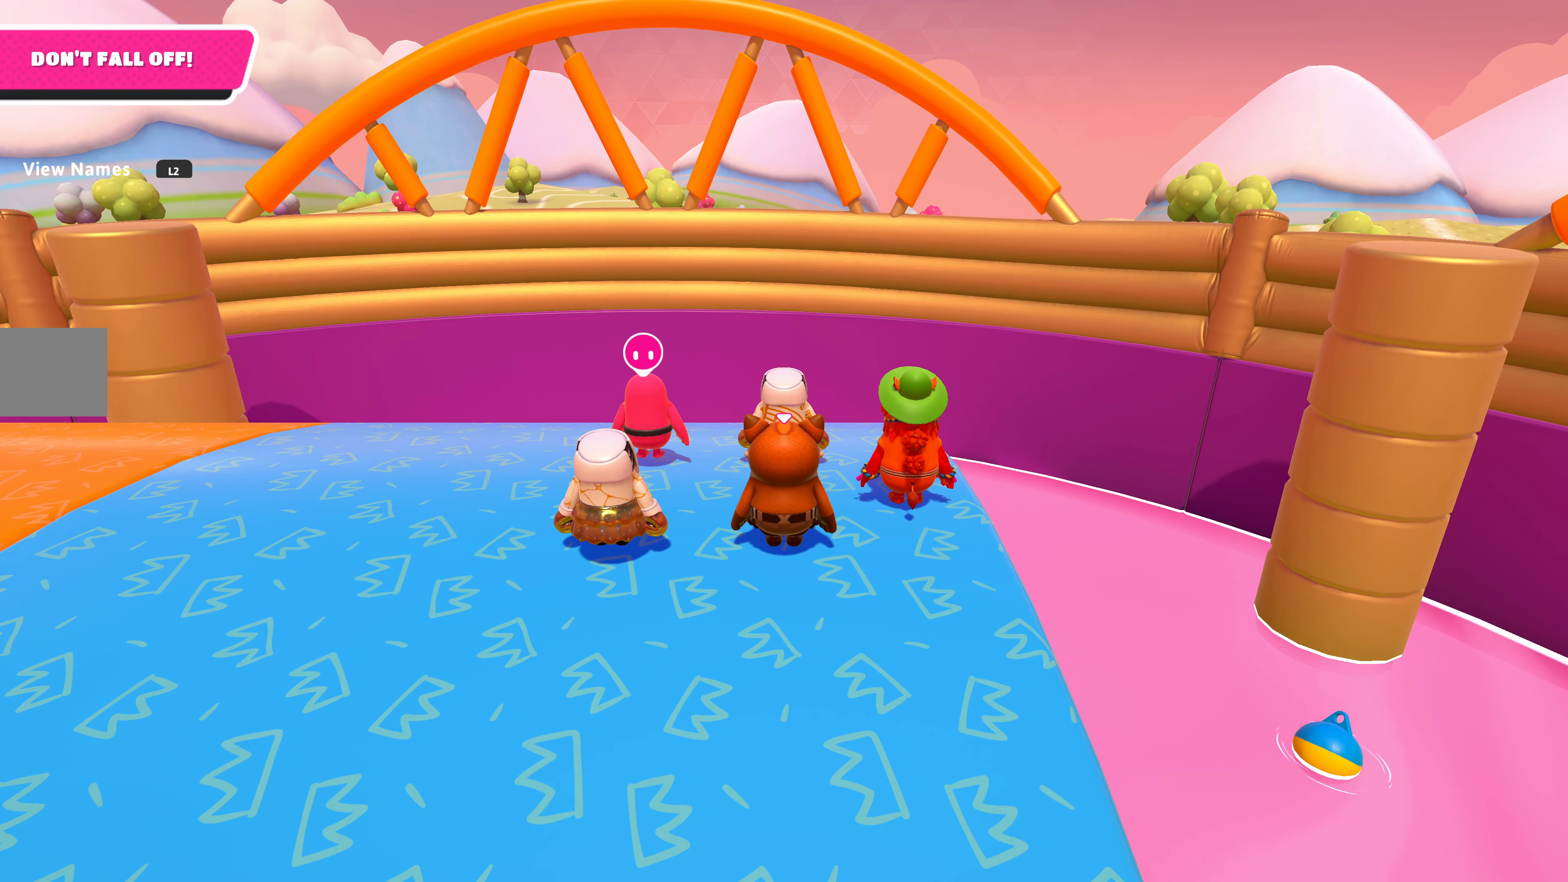
Gameplay with a controller (PlayStation layout); each line is a JSON object with the inputs held at the frame after it. "events" lists button and stick changes between this image and that frame as [ms after this image, input, new state], when the widget could be followed in between.
{"buttons": [], "left_stick": "center", "right_stick": "up-right", "events": [[400, "right_stick", "up-right"]]}
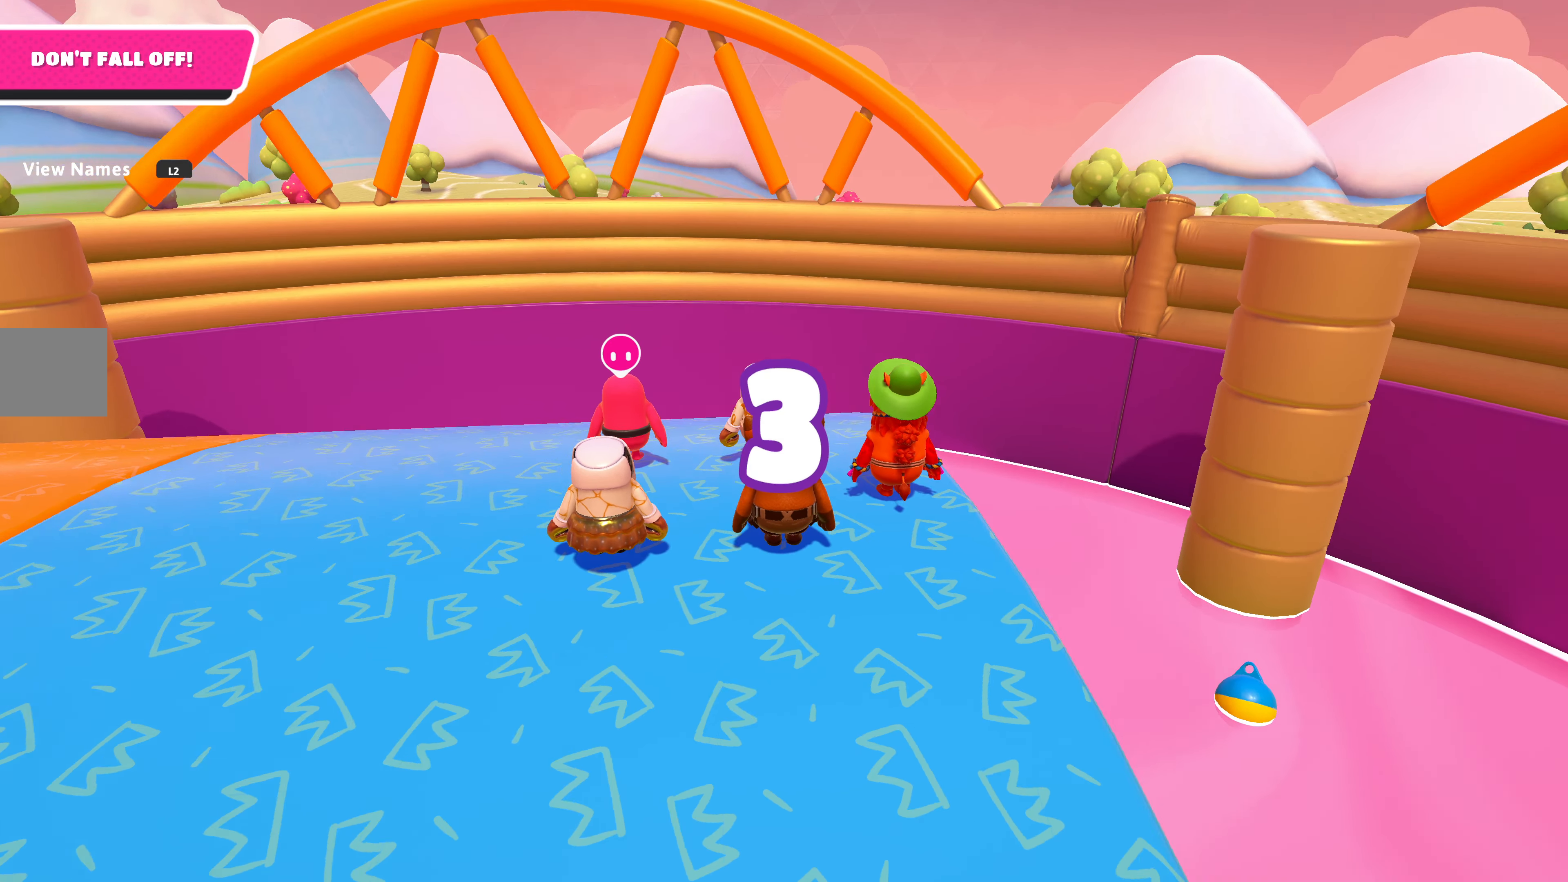
{"buttons": [], "left_stick": "center", "right_stick": "center", "events": [[334, "right_stick", "center"]]}
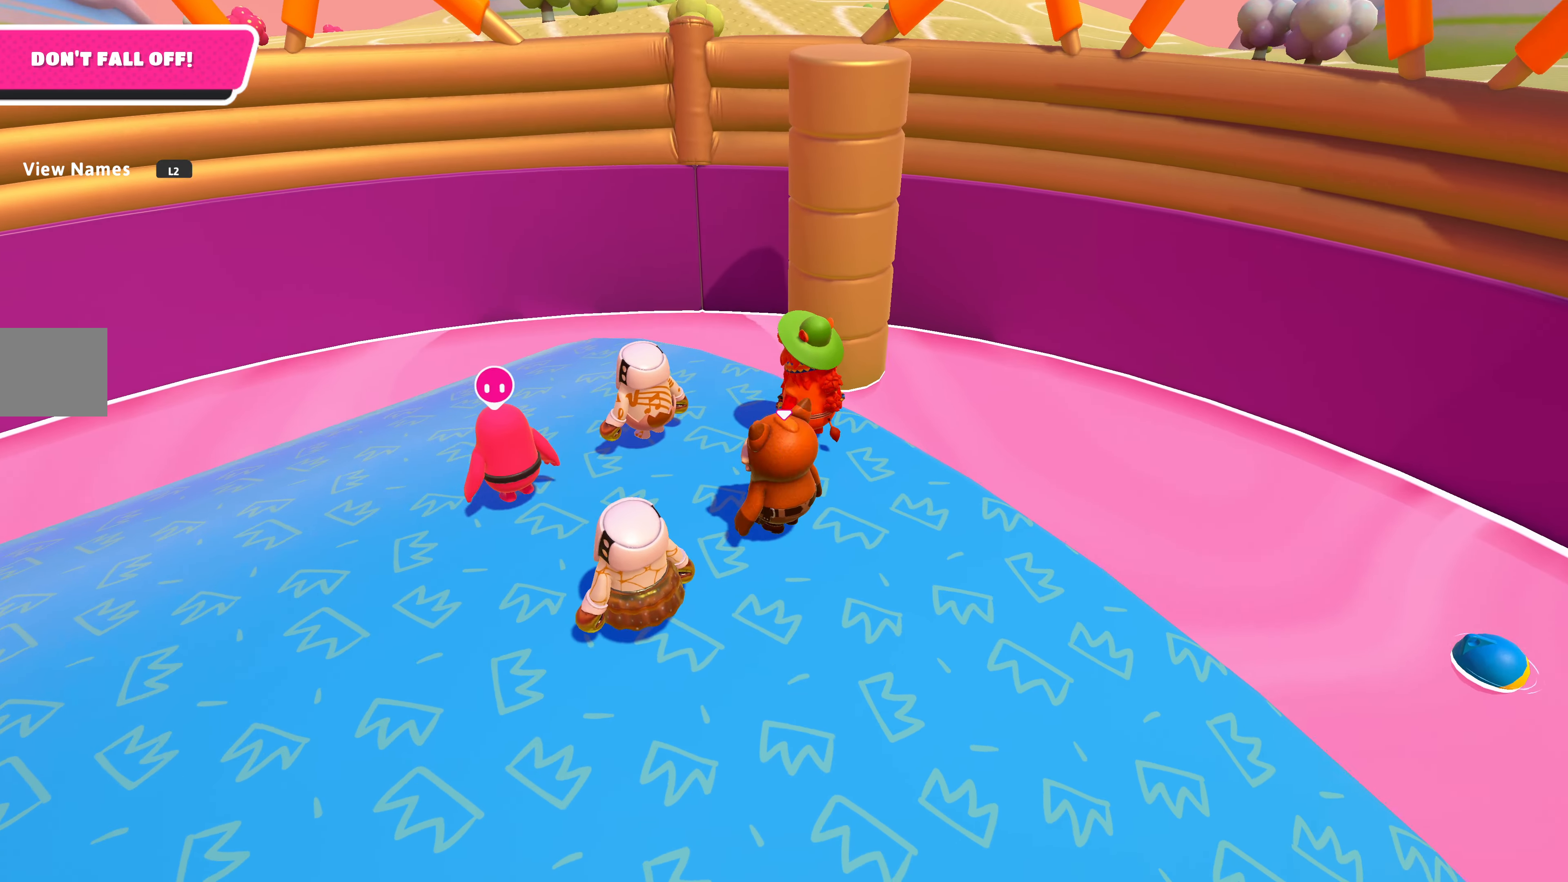
{"buttons": [], "left_stick": "center", "right_stick": "up", "events": [[167, "right_stick", "up"]]}
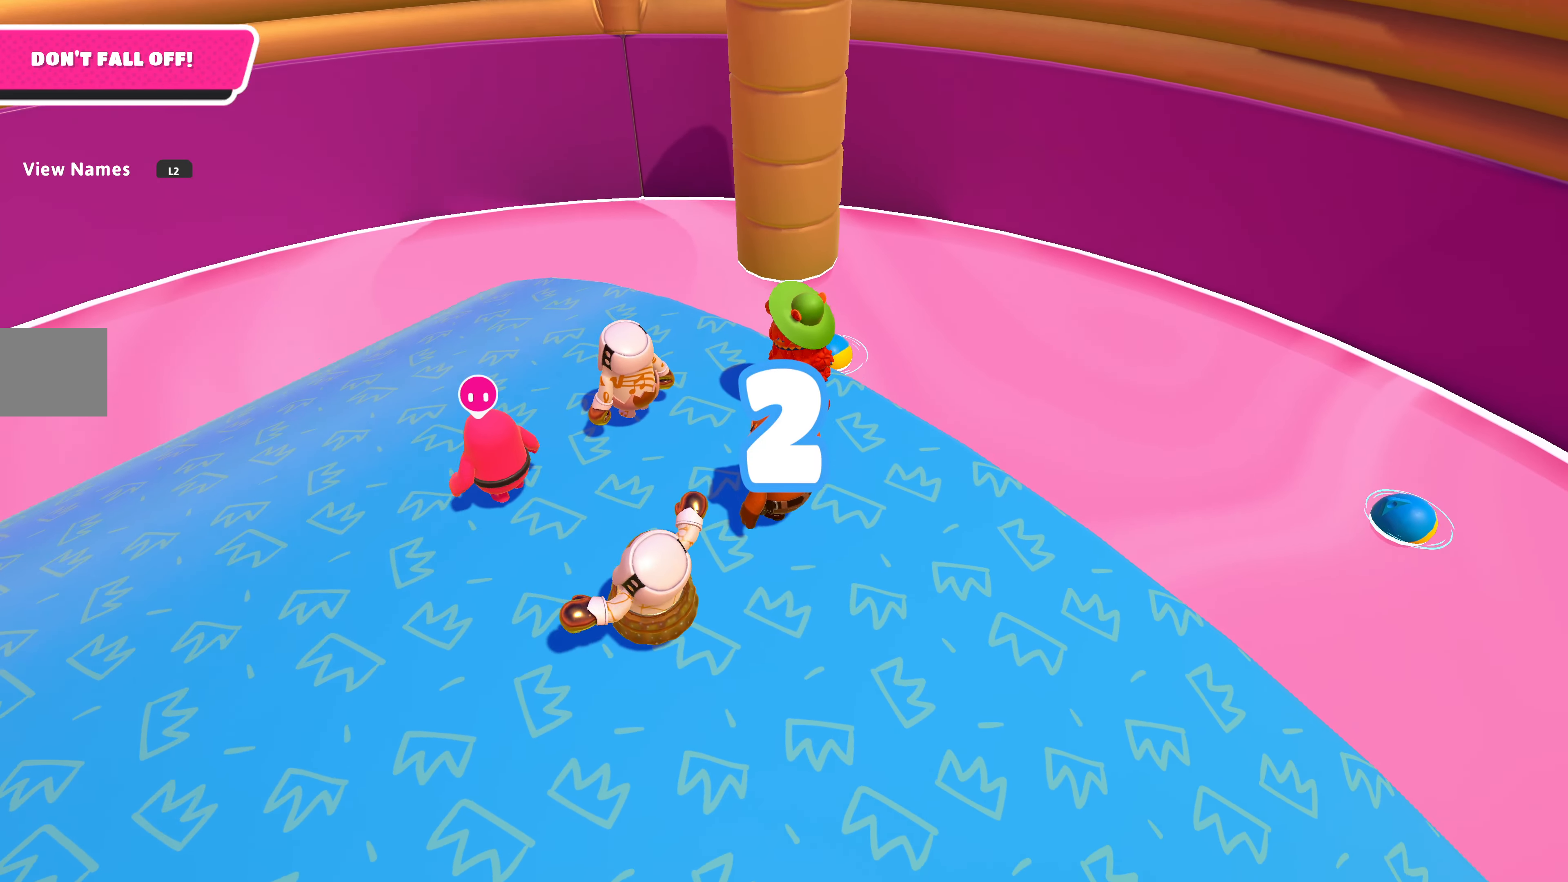
{"buttons": [], "left_stick": "up", "right_stick": "center", "events": [[67, "left_stick", "up"], [100, "right_stick", "up-left"], [200, "left_stick", "up-left"], [334, "right_stick", "left"], [434, "left_stick", "up"], [500, "right_stick", "center"]]}
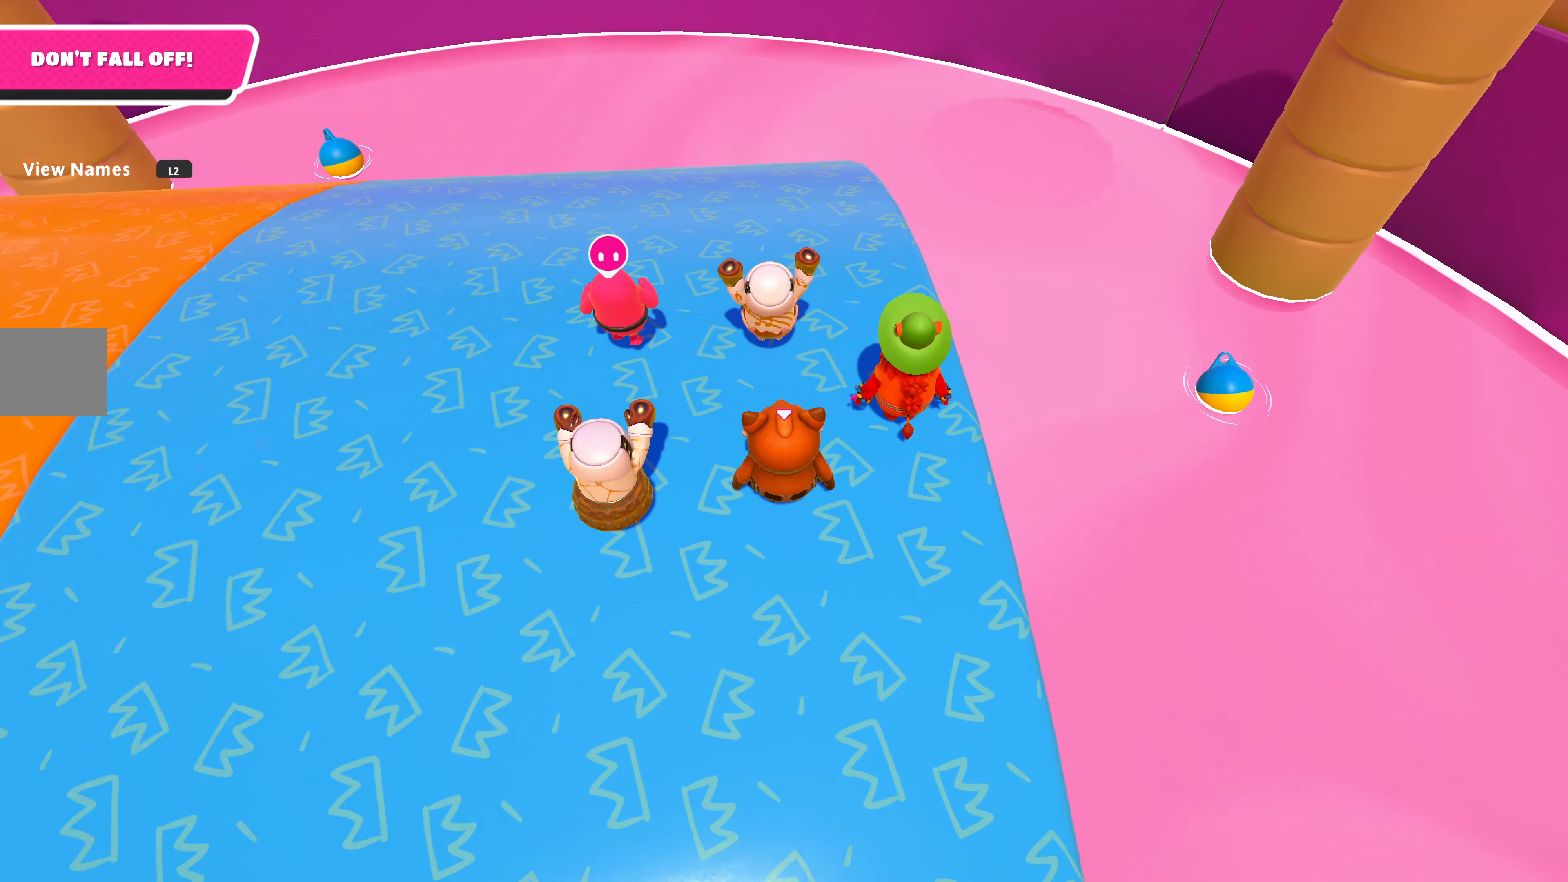
{"buttons": [], "left_stick": "up", "right_stick": "center", "events": []}
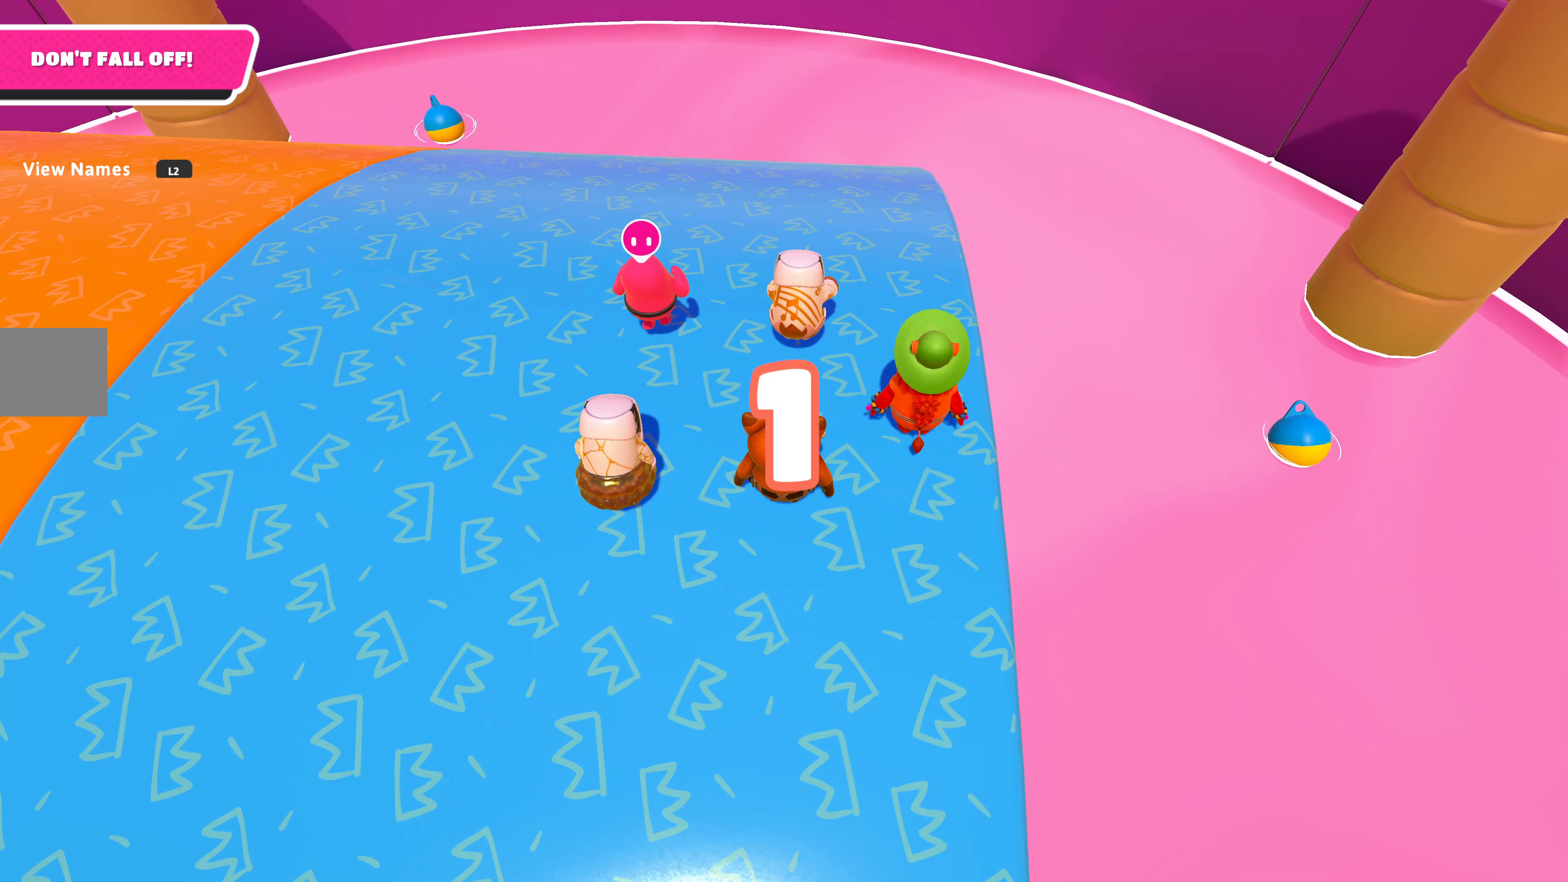
{"buttons": [], "left_stick": "up-right", "right_stick": "center", "events": [[467, "left_stick", "up-right"]]}
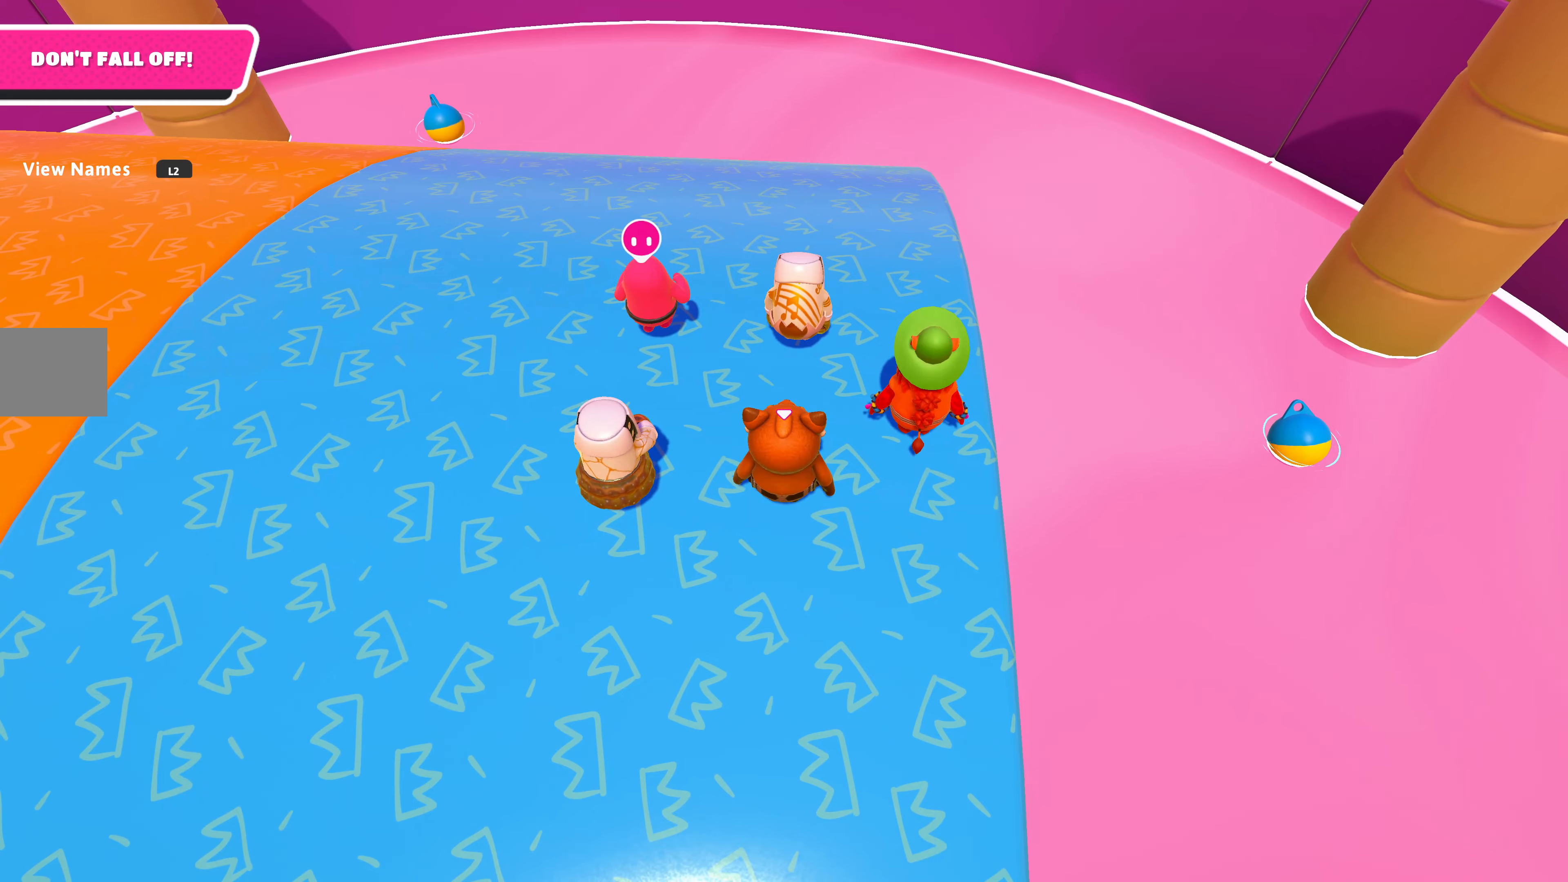
{"buttons": ["R2"], "left_stick": "up-right", "right_stick": "center", "events": [[133, "right_stick", "down"], [267, "R2", "down"], [367, "right_stick", "center"]]}
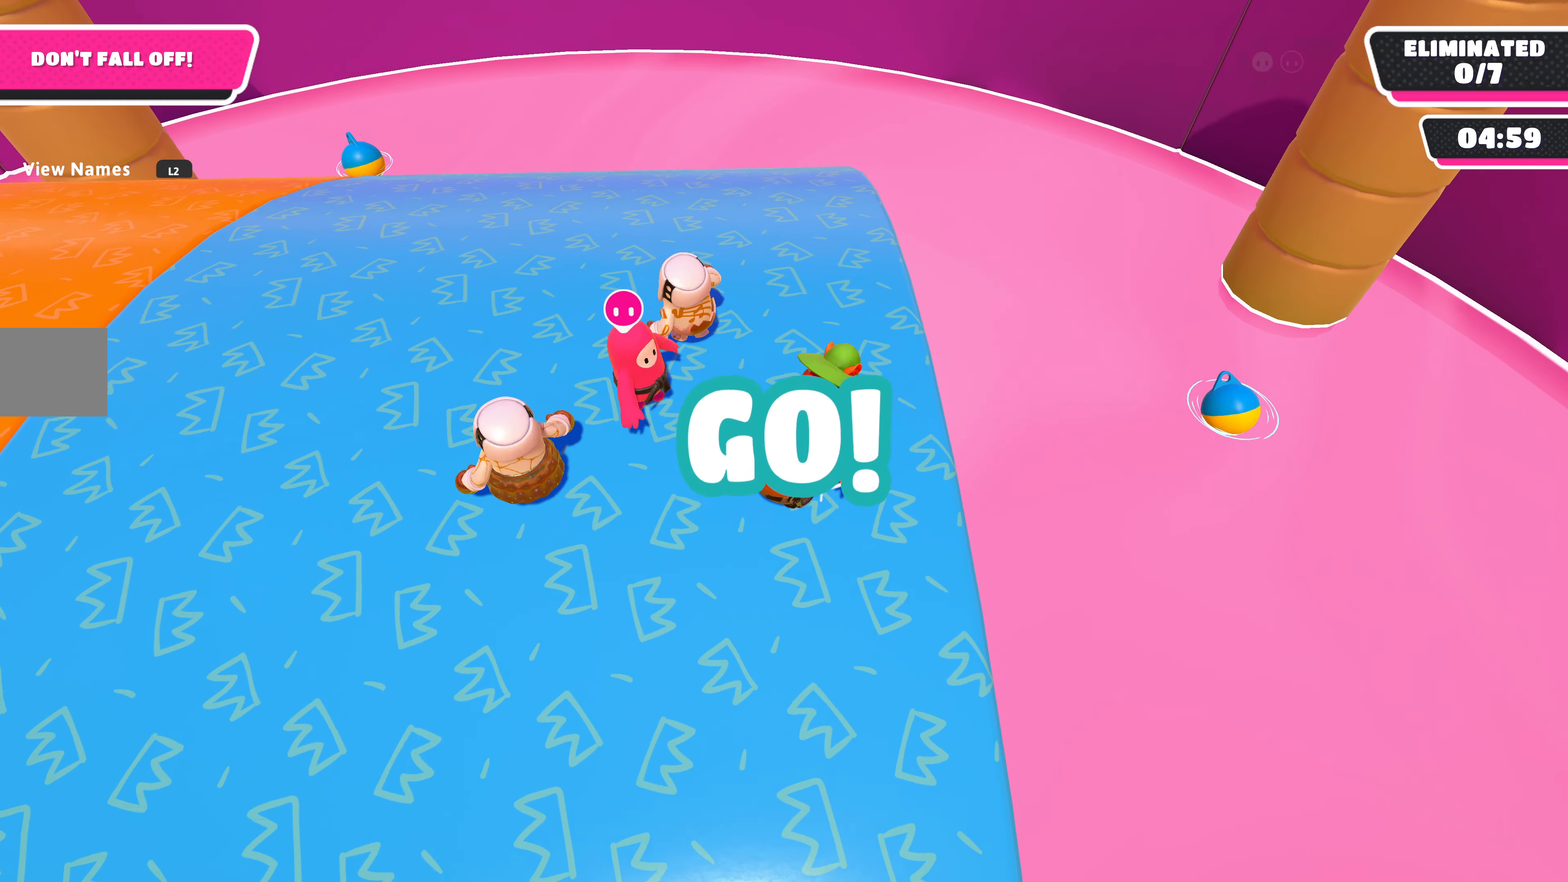
{"buttons": ["R2"], "left_stick": "up-right", "right_stick": "center", "events": []}
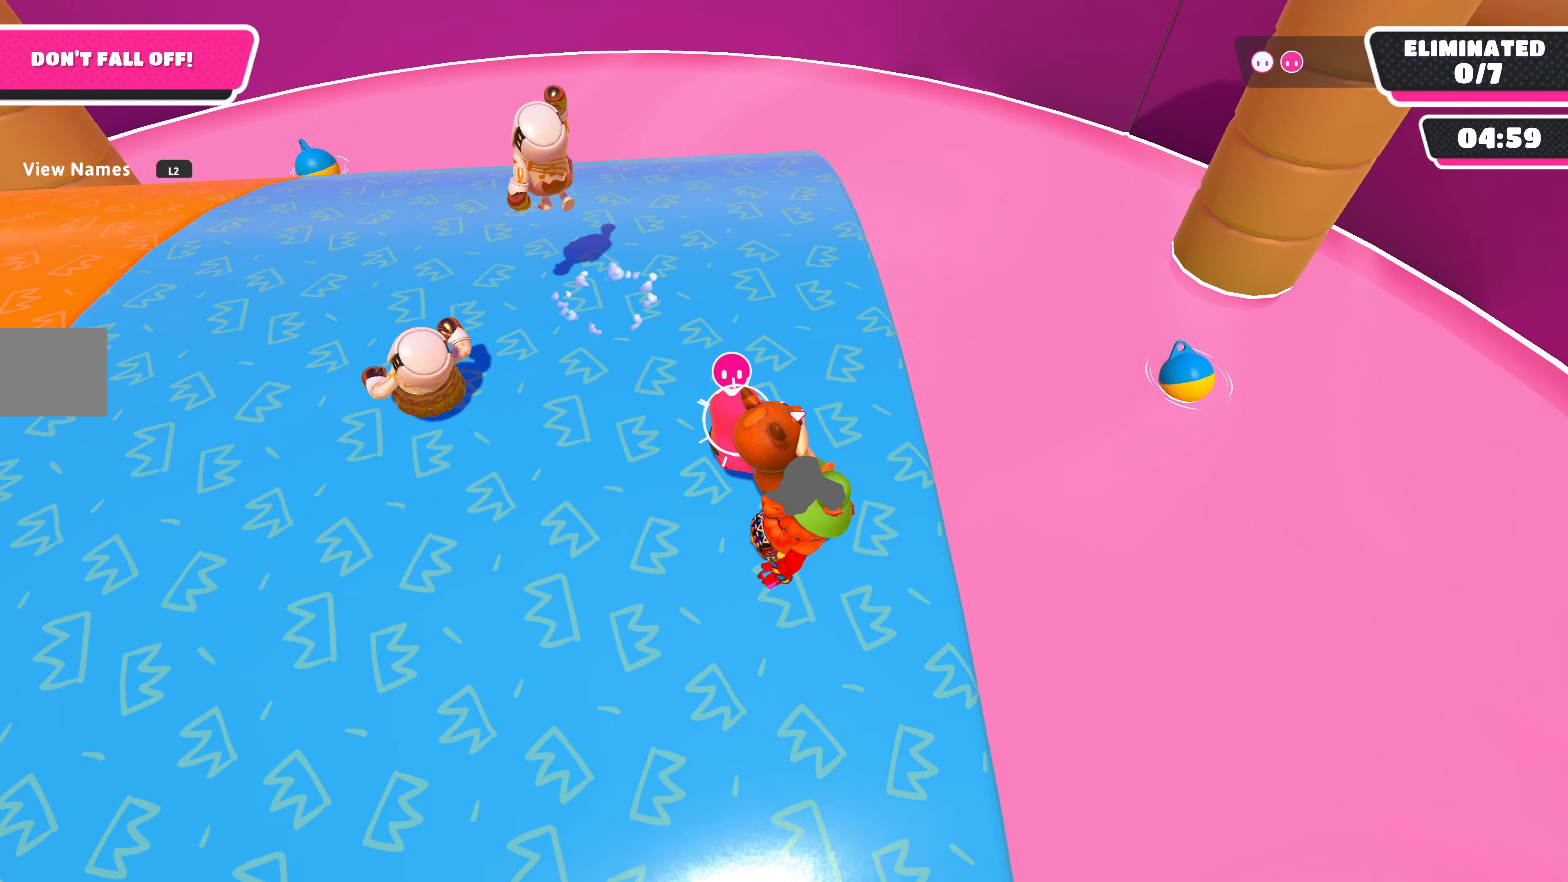
{"buttons": [], "left_stick": "down-left", "right_stick": "left", "events": [[200, "left_stick", "right"], [267, "R2", "up"], [367, "left_stick", "down-left"], [433, "right_stick", "left"]]}
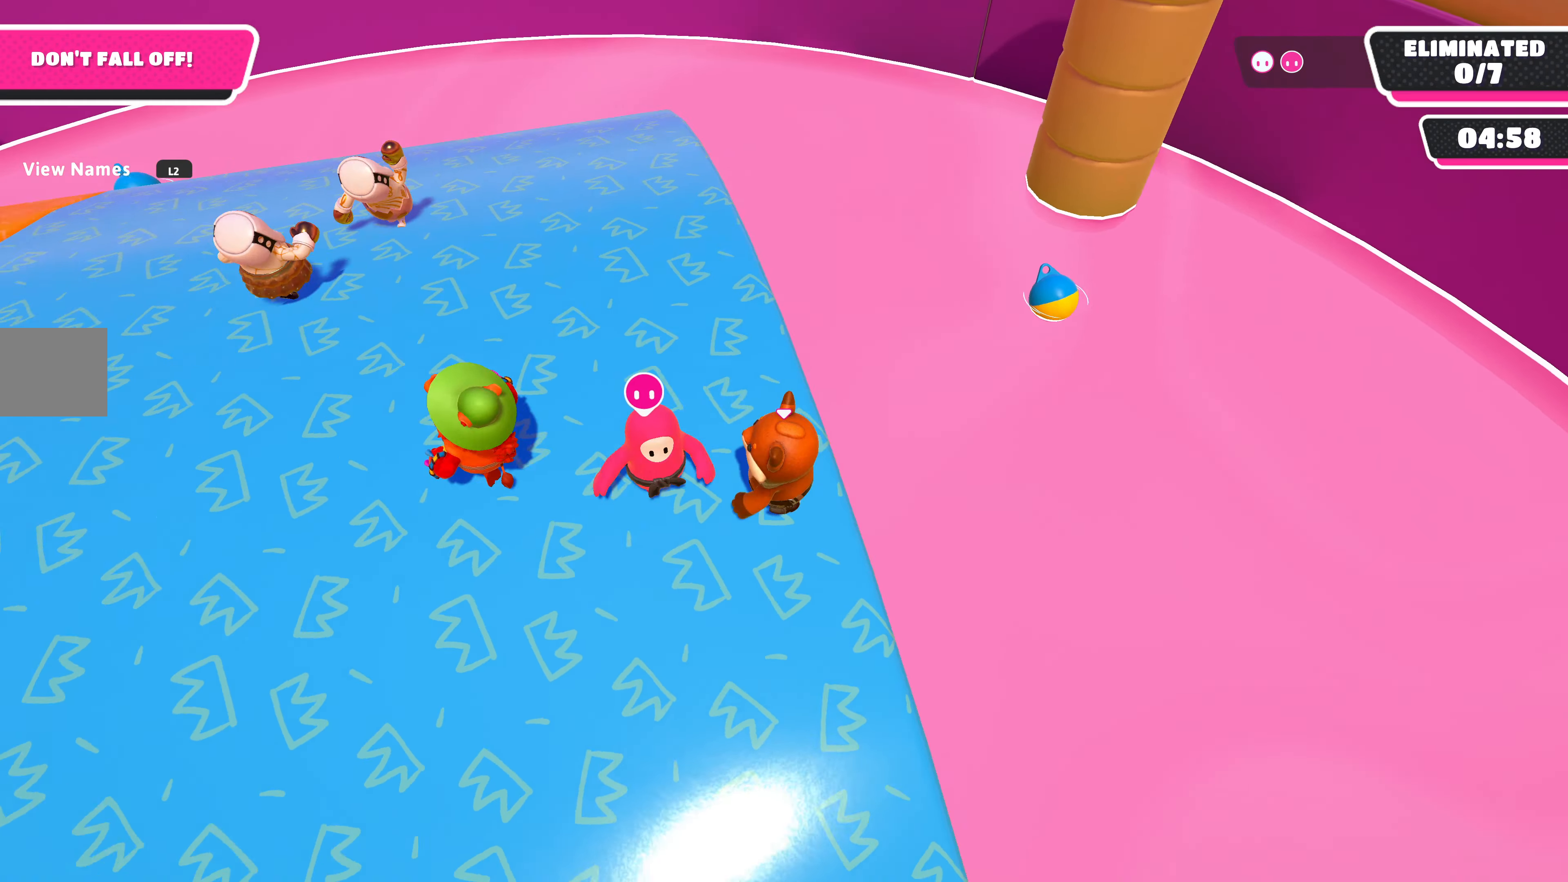
{"buttons": [], "left_stick": "down-right", "right_stick": "center", "events": [[67, "CROSS", "down"], [67, "right_stick", "center"], [233, "CROSS", "up"], [433, "left_stick", "down-right"]]}
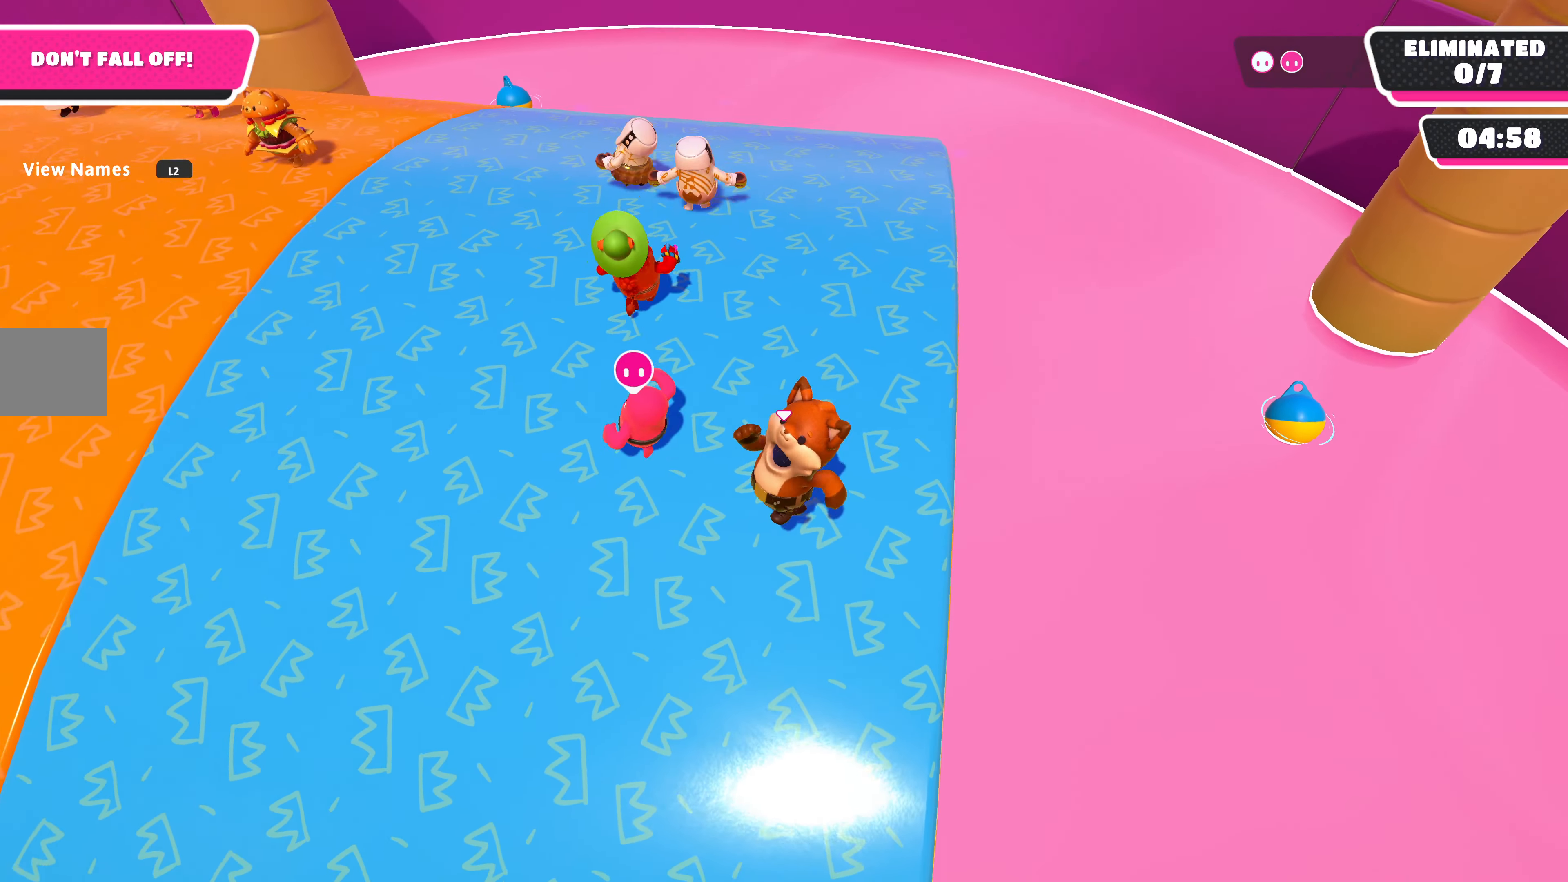
{"buttons": [], "left_stick": "up", "right_stick": "center", "events": [[33, "right_stick", "down-left"], [100, "left_stick", "center"], [333, "right_stick", "down"], [433, "left_stick", "up"], [433, "right_stick", "center"]]}
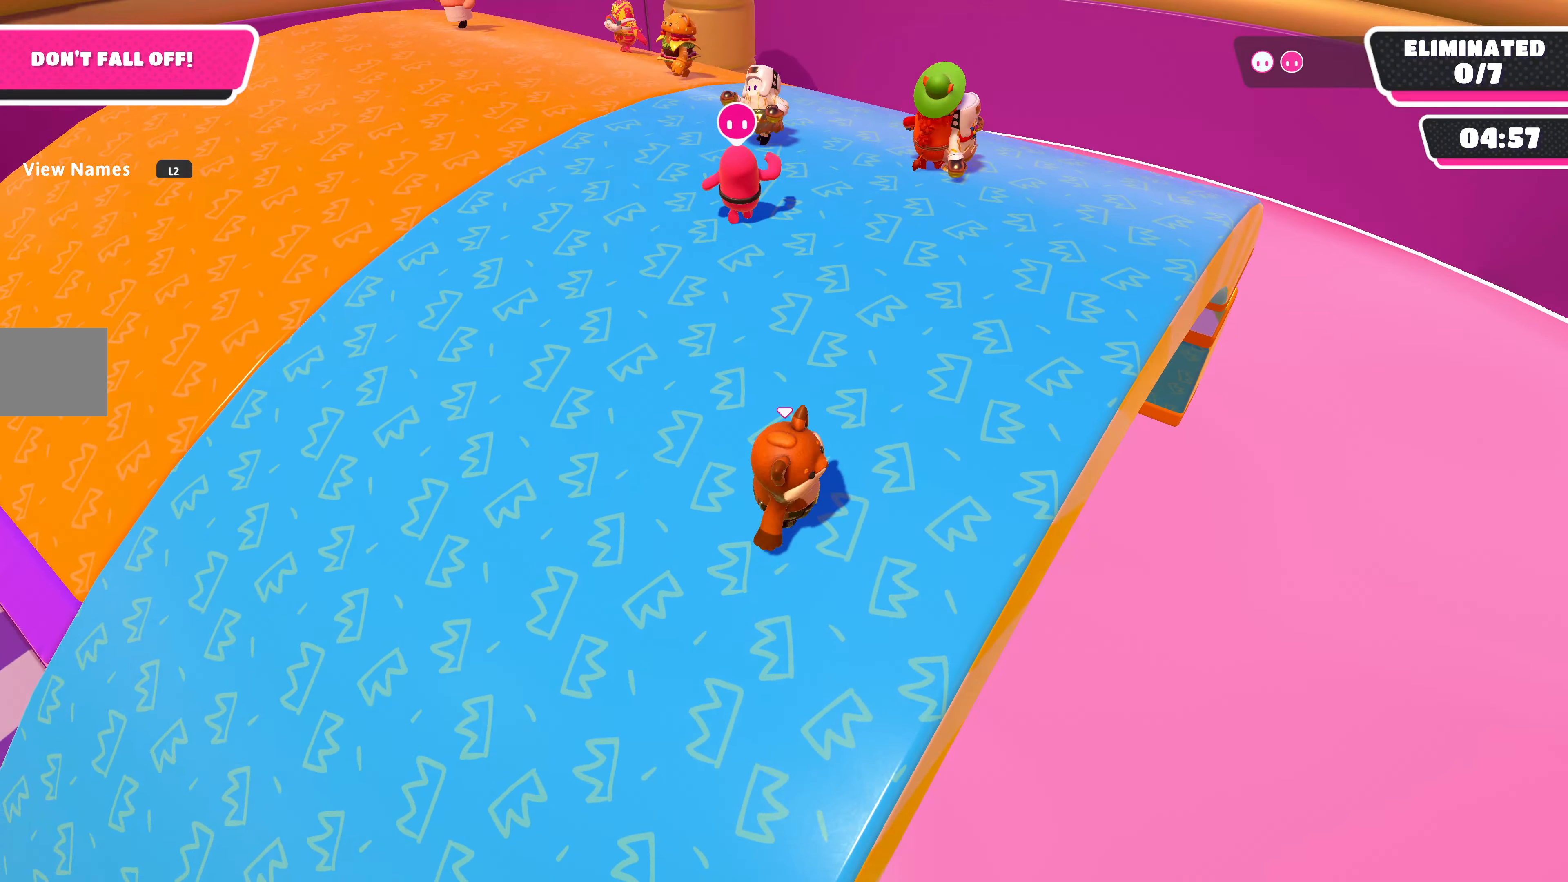
{"buttons": [], "left_stick": "up-right", "right_stick": "center", "events": [[200, "left_stick", "up-right"]]}
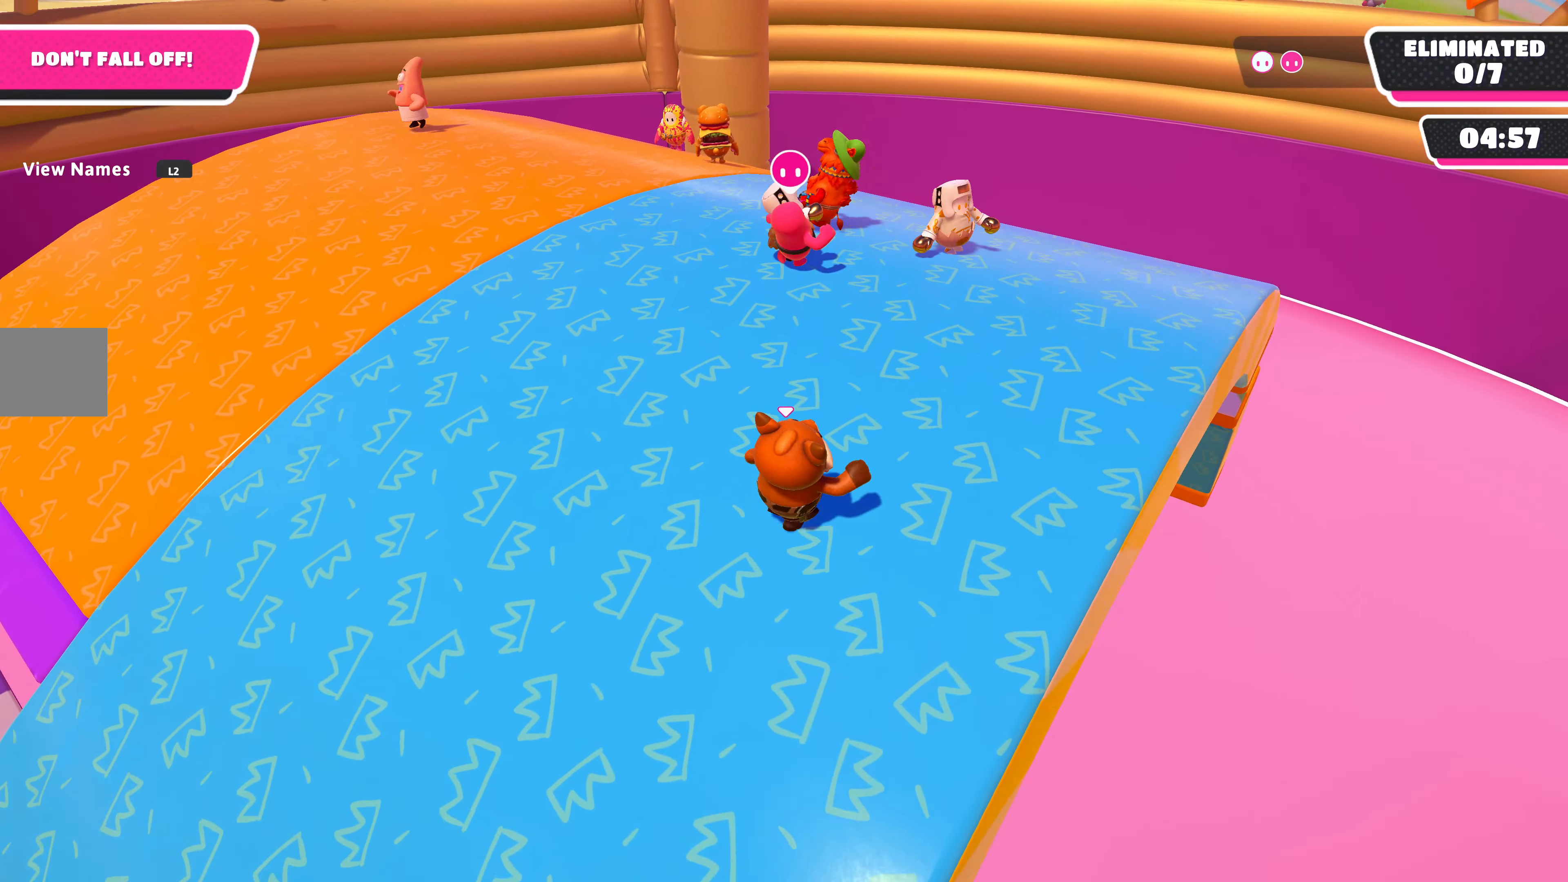
{"buttons": [], "left_stick": "up-right", "right_stick": "center", "events": [[33, "right_stick", "left"], [333, "right_stick", "center"]]}
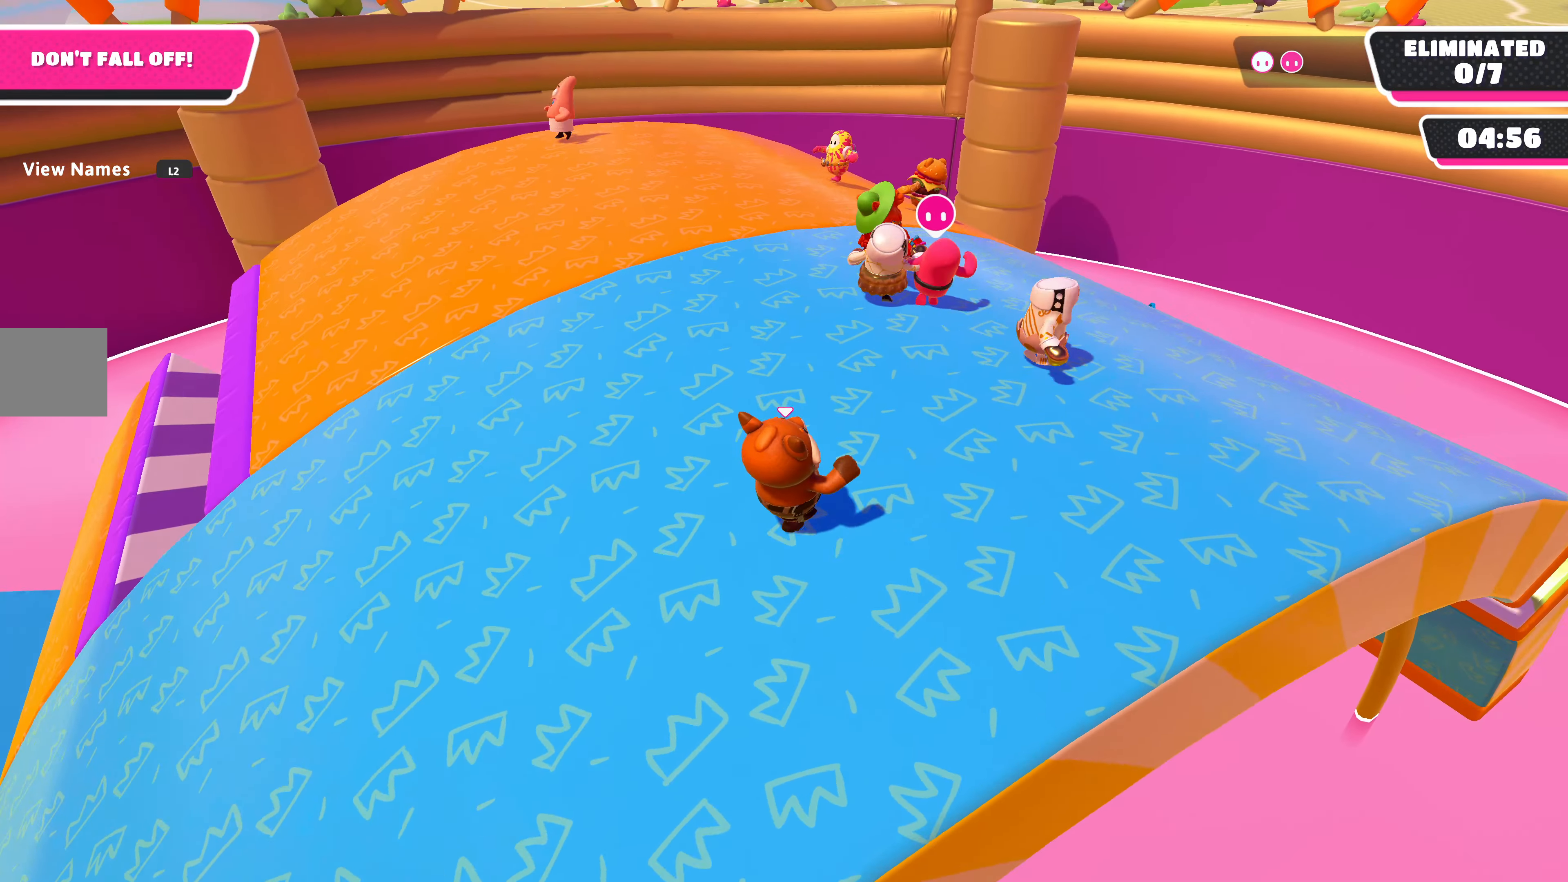
{"buttons": [], "left_stick": "center", "right_stick": "center", "events": [[167, "left_stick", "center"]]}
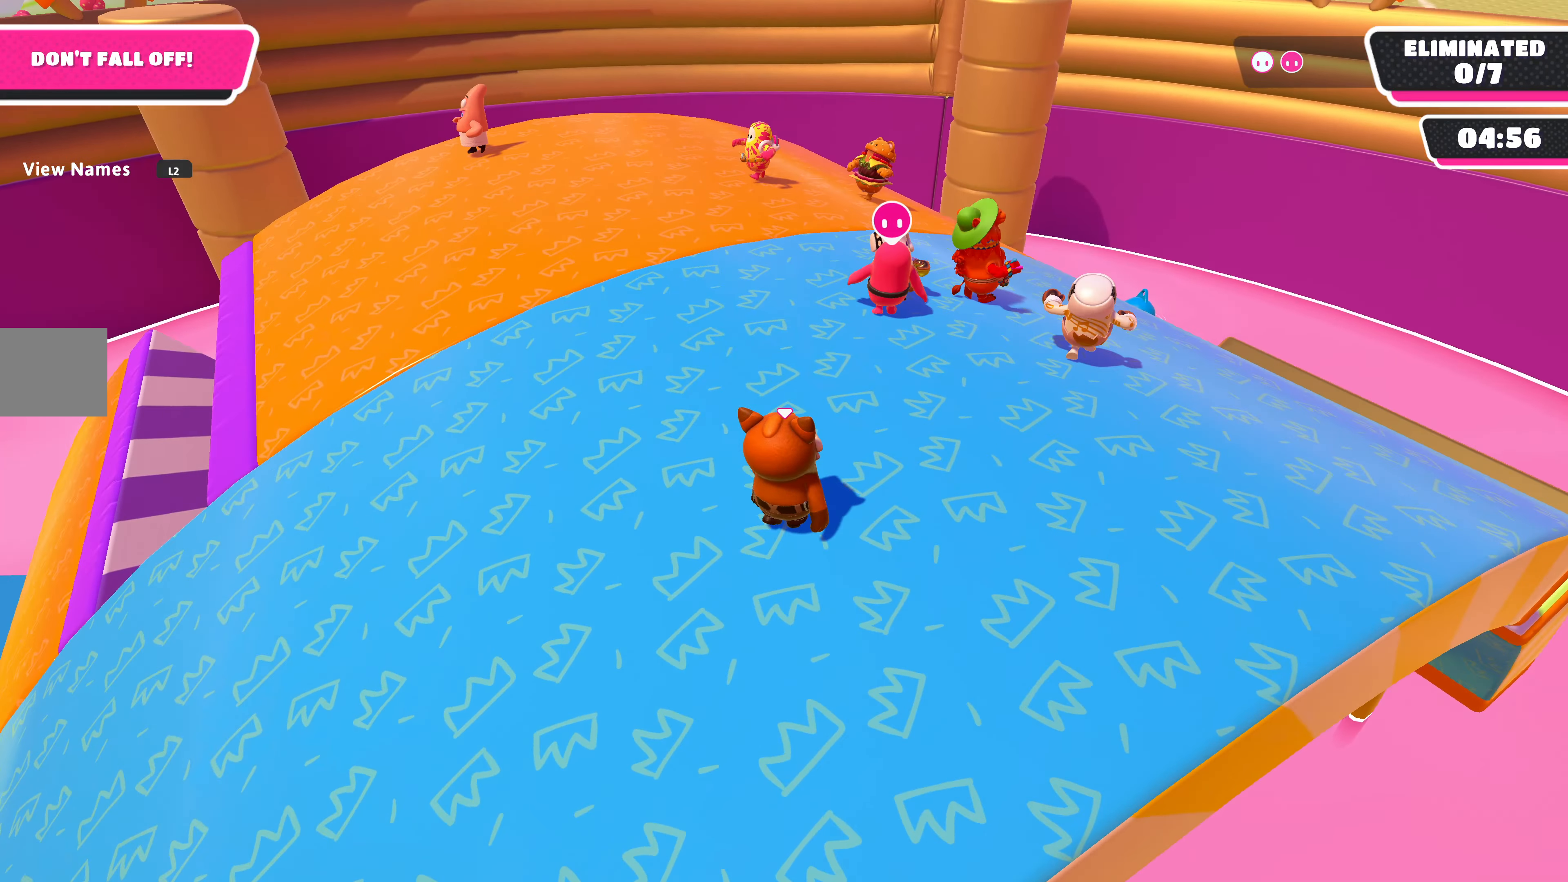
{"buttons": [], "left_stick": "up-right", "right_stick": "center", "events": [[167, "right_stick", "up-left"], [367, "left_stick", "up-right"], [433, "left_stick", "center"], [467, "right_stick", "center"], [500, "left_stick", "up-right"]]}
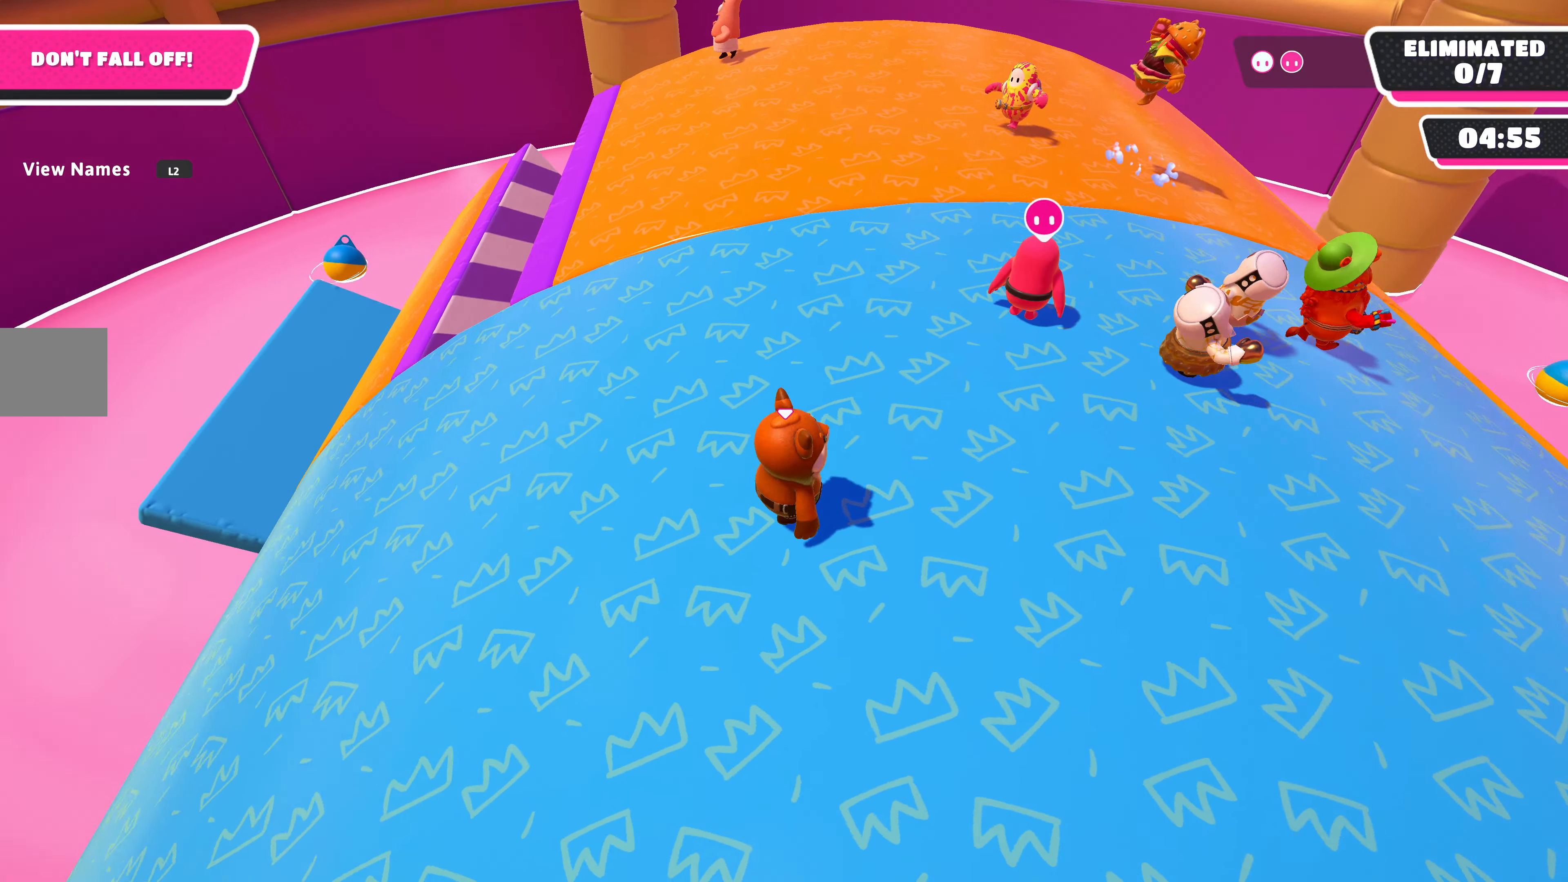
{"buttons": [], "left_stick": "up-right", "right_stick": "center", "events": []}
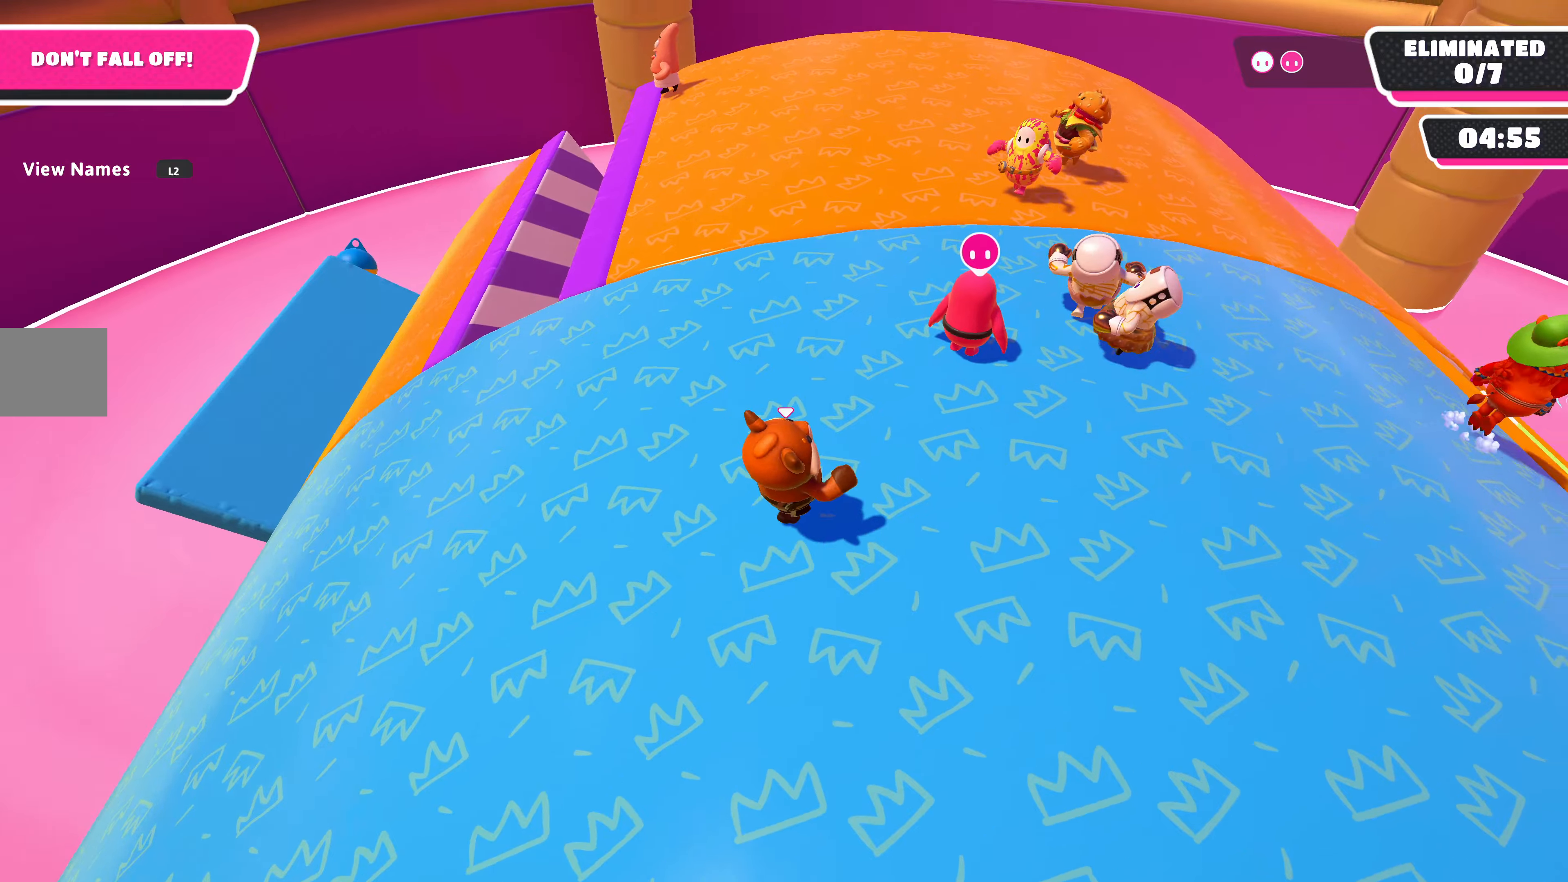
{"buttons": [], "left_stick": "center", "right_stick": "center", "events": [[133, "right_stick", "right"], [233, "left_stick", "right"], [400, "right_stick", "center"], [500, "left_stick", "center"]]}
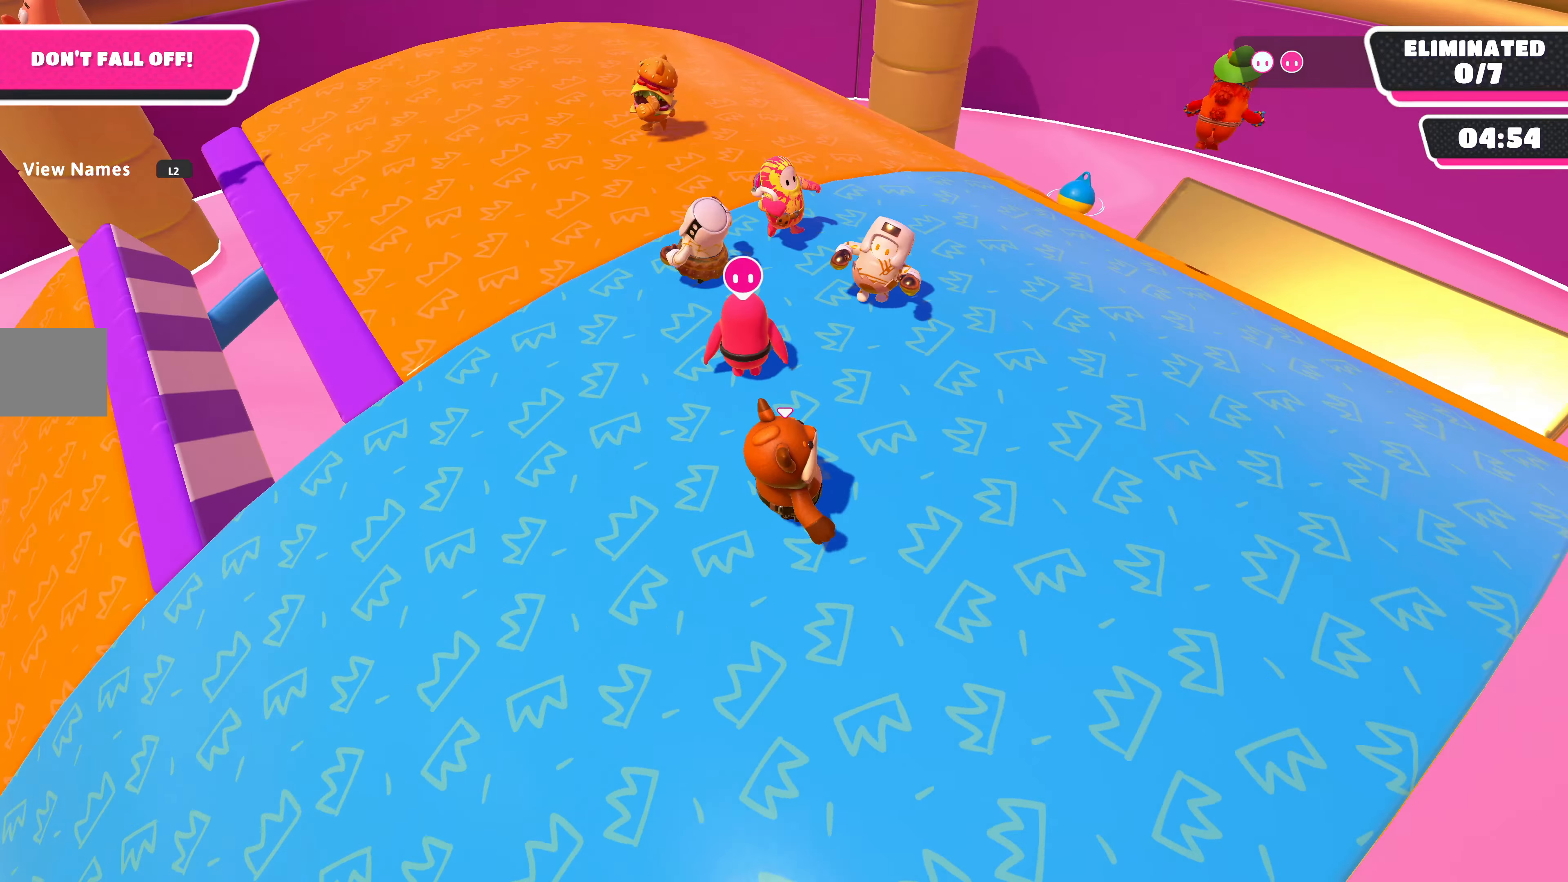
{"buttons": [], "left_stick": "center", "right_stick": "center", "events": []}
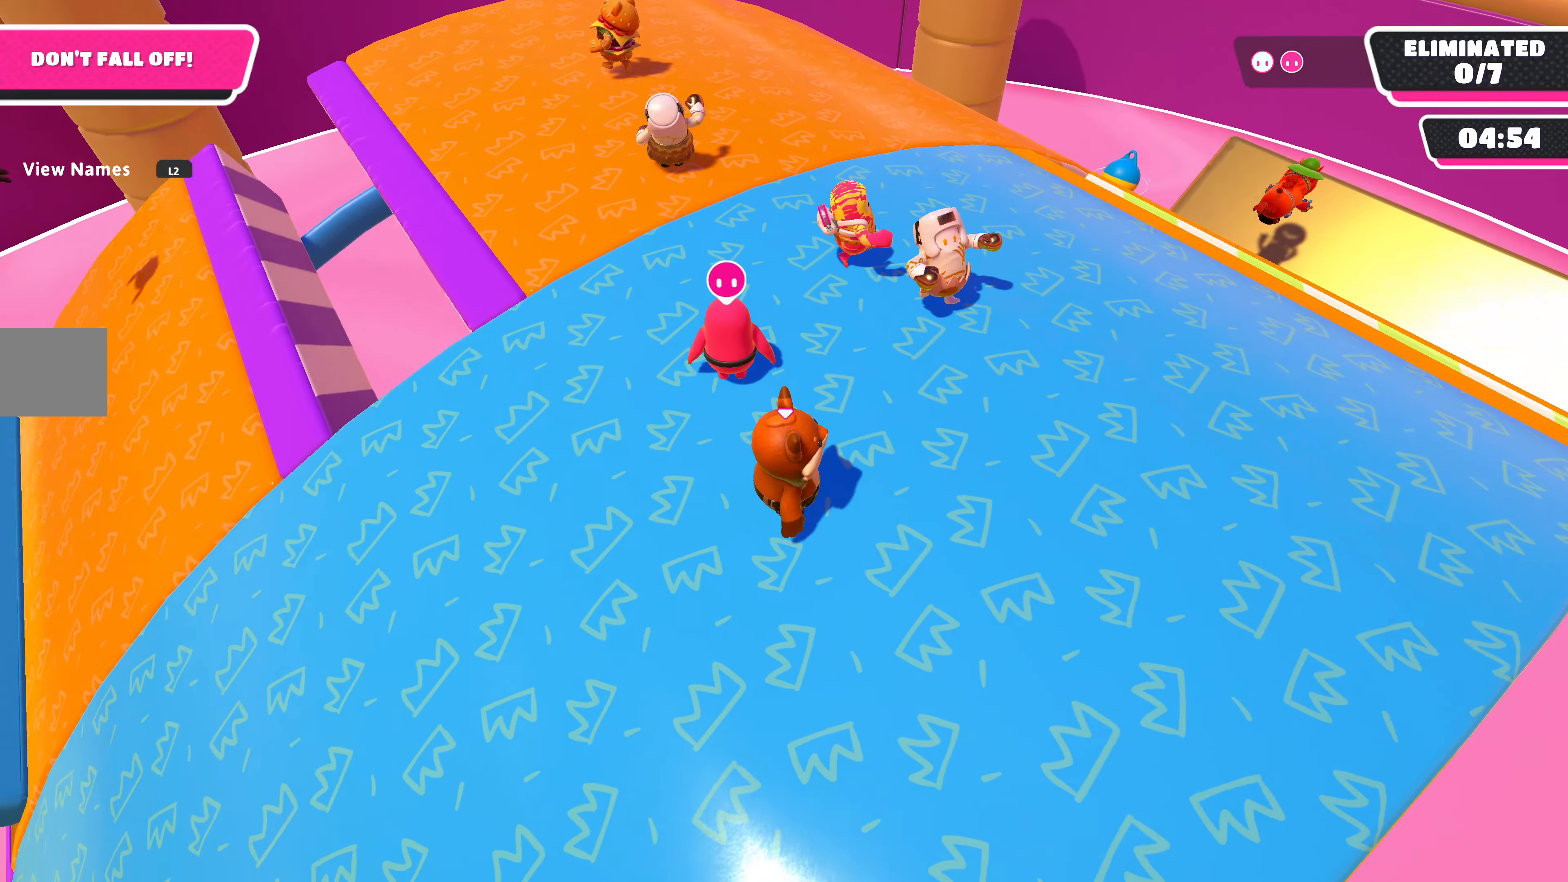
{"buttons": [], "left_stick": "up-right", "right_stick": "center", "events": [[100, "left_stick", "up-right"], [233, "right_stick", "left"], [433, "right_stick", "center"]]}
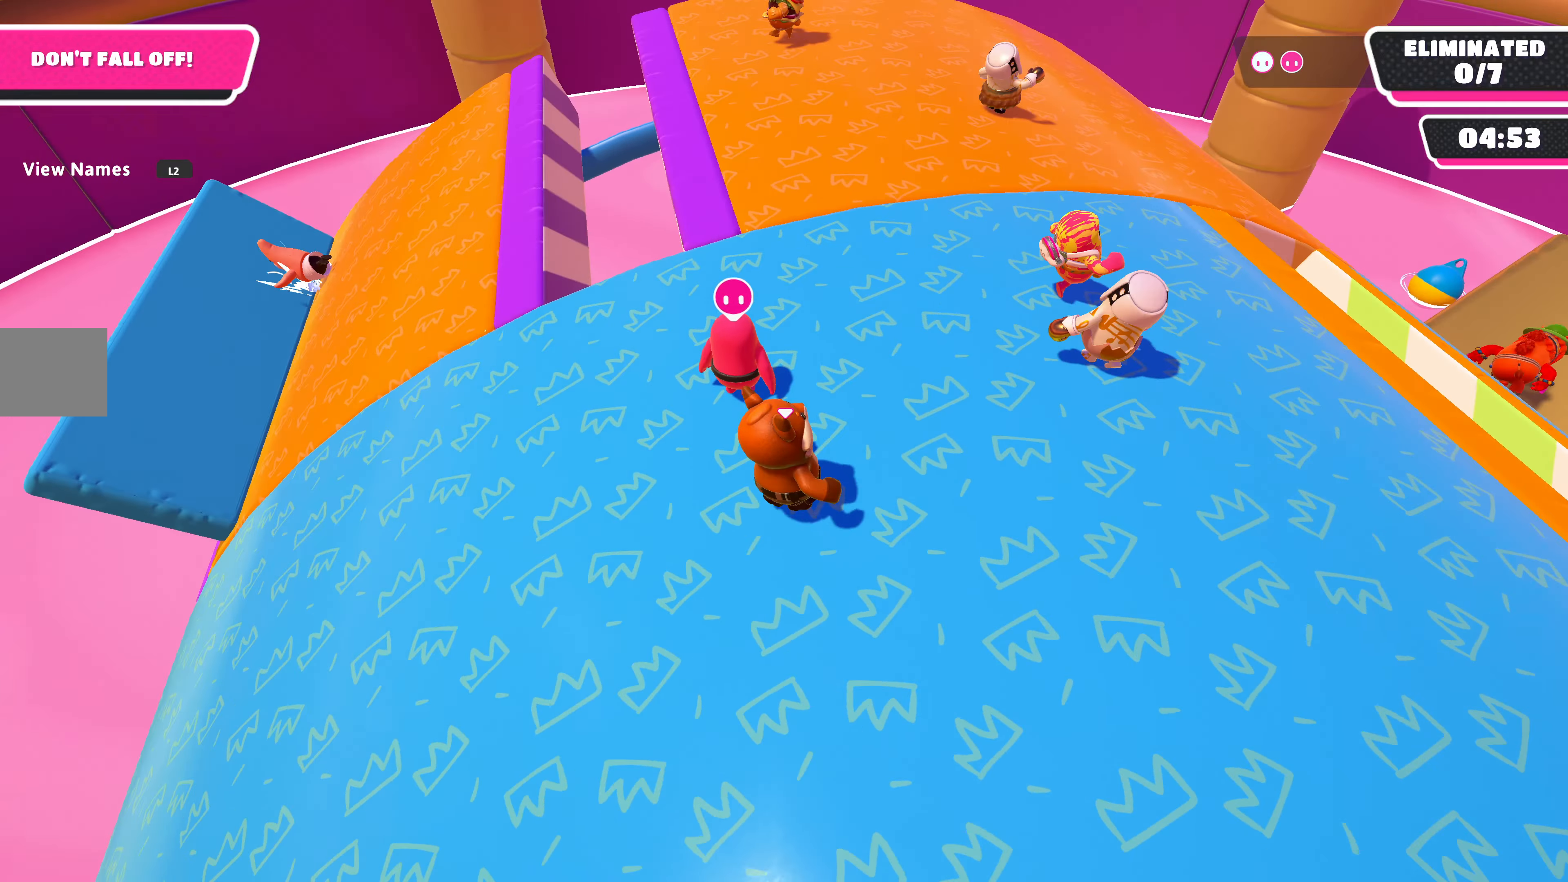
{"buttons": [], "left_stick": "up-right", "right_stick": "center", "events": []}
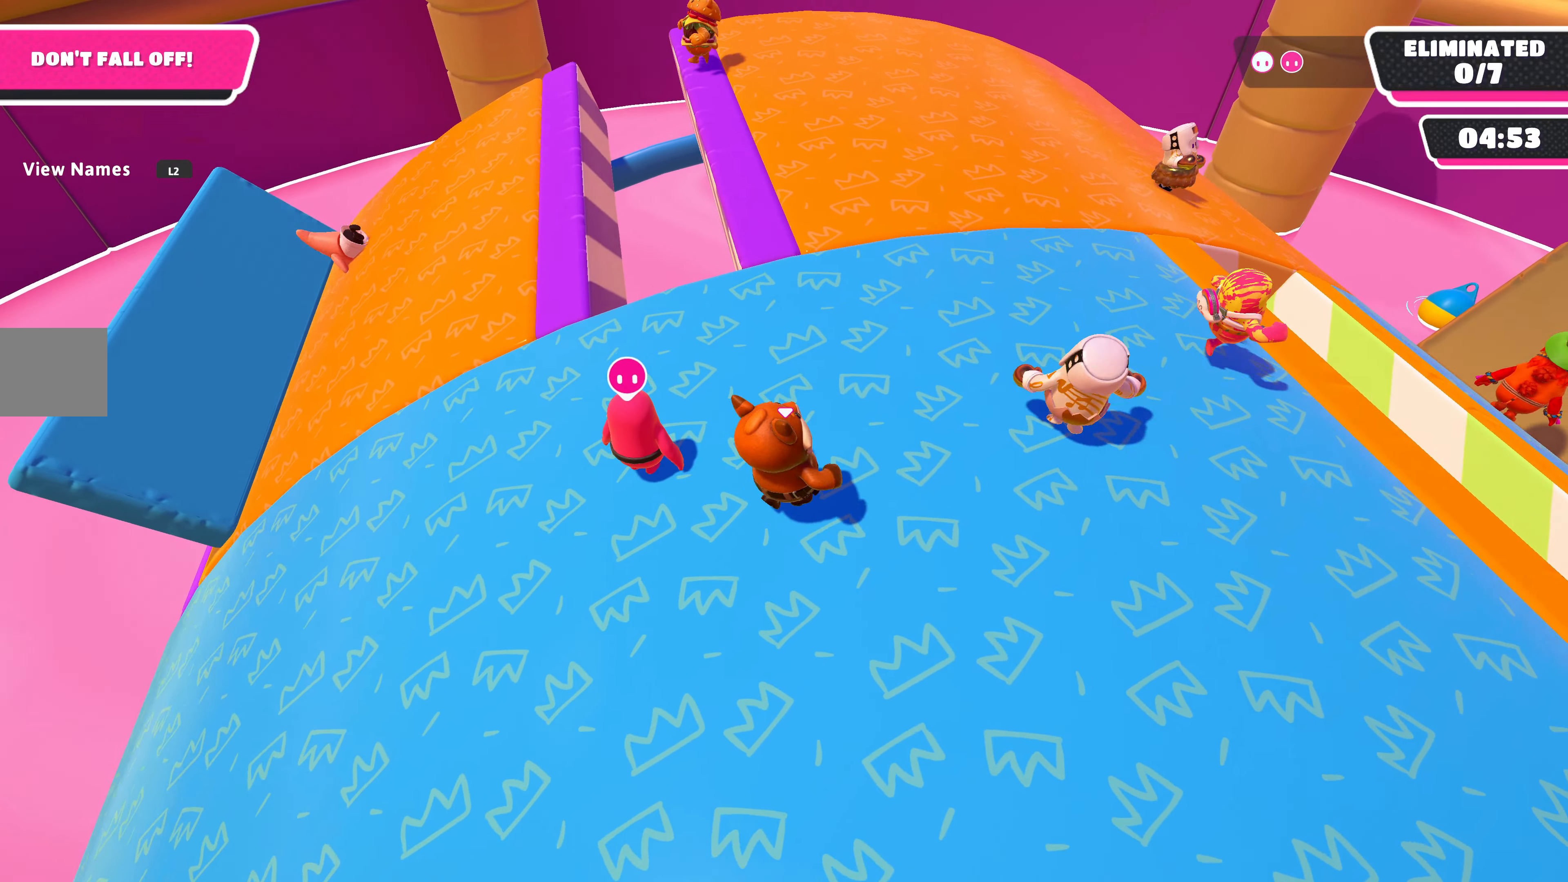
{"buttons": [], "left_stick": "up-right", "right_stick": "center", "events": []}
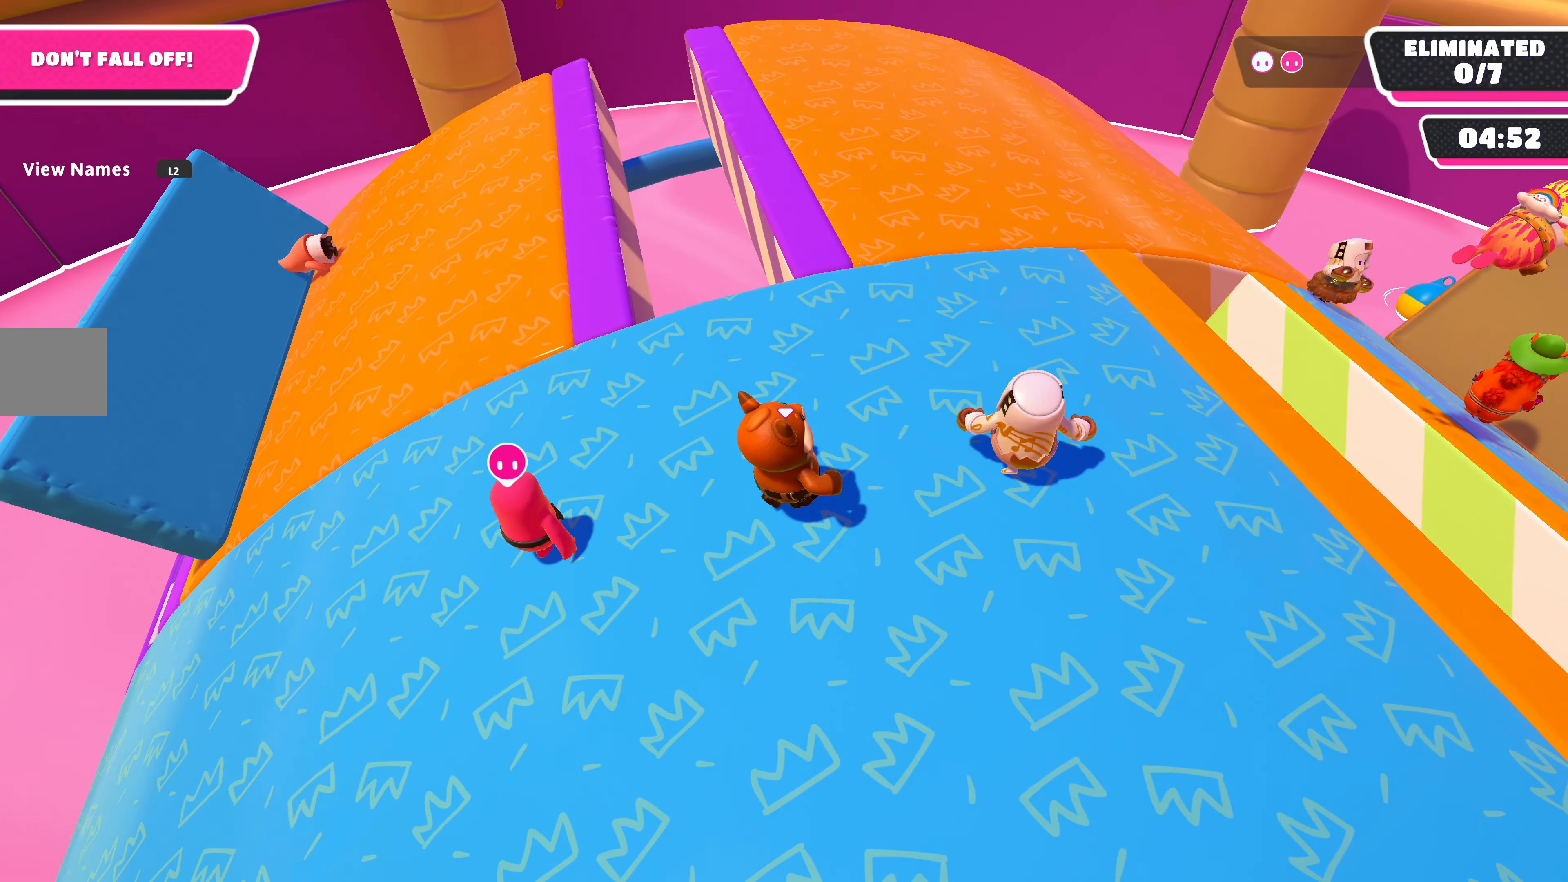
{"buttons": [], "left_stick": "right", "right_stick": "center", "events": [[366, "left_stick", "right"]]}
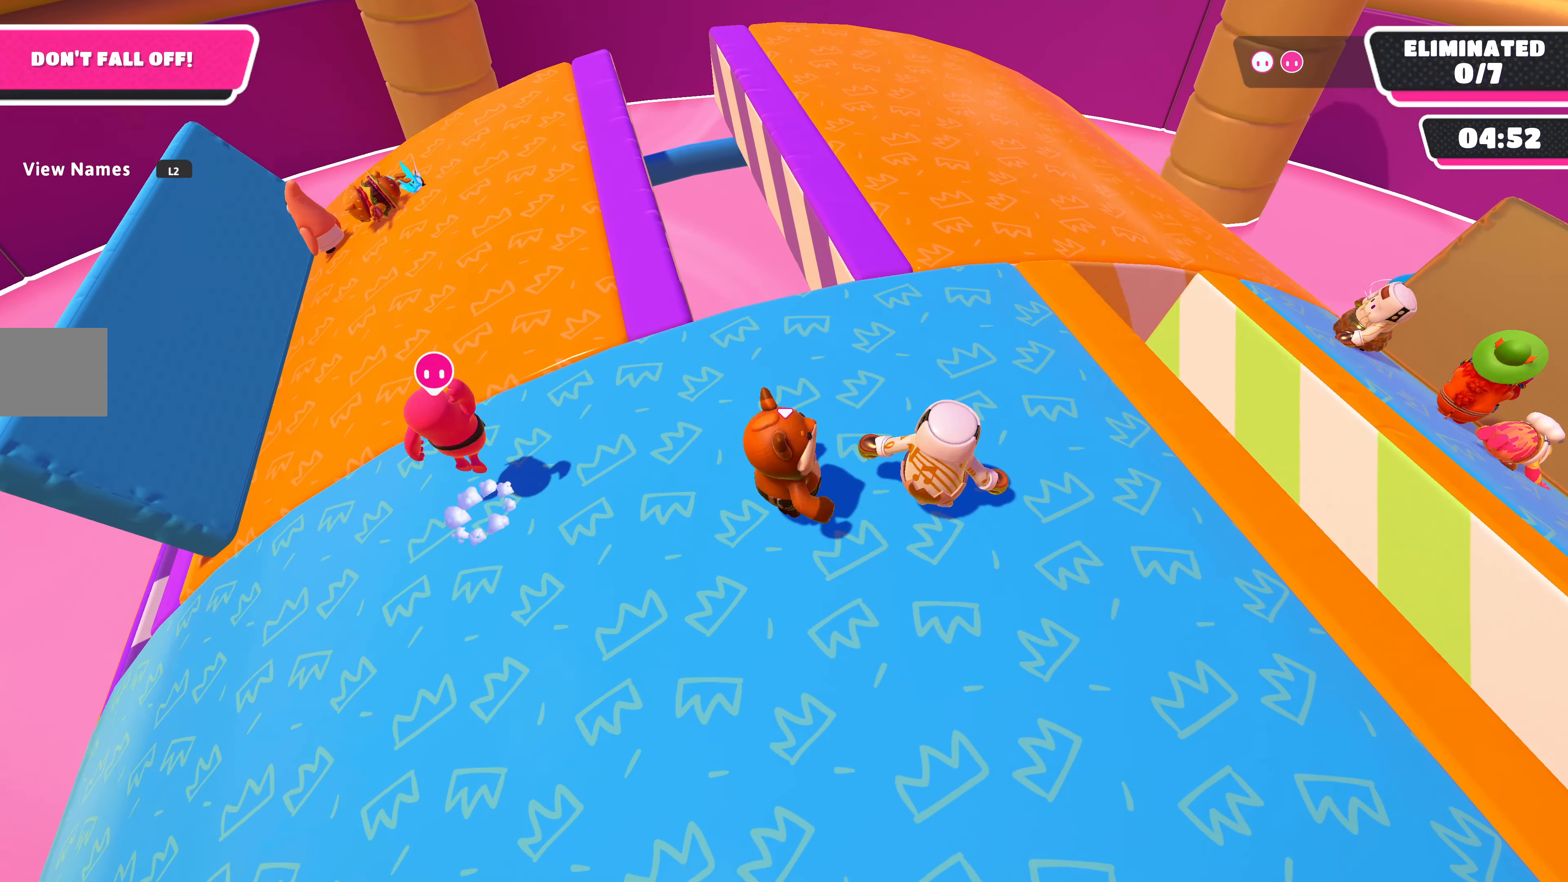
{"buttons": [], "left_stick": "up-right", "right_stick": "center", "events": [[266, "left_stick", "up-right"]]}
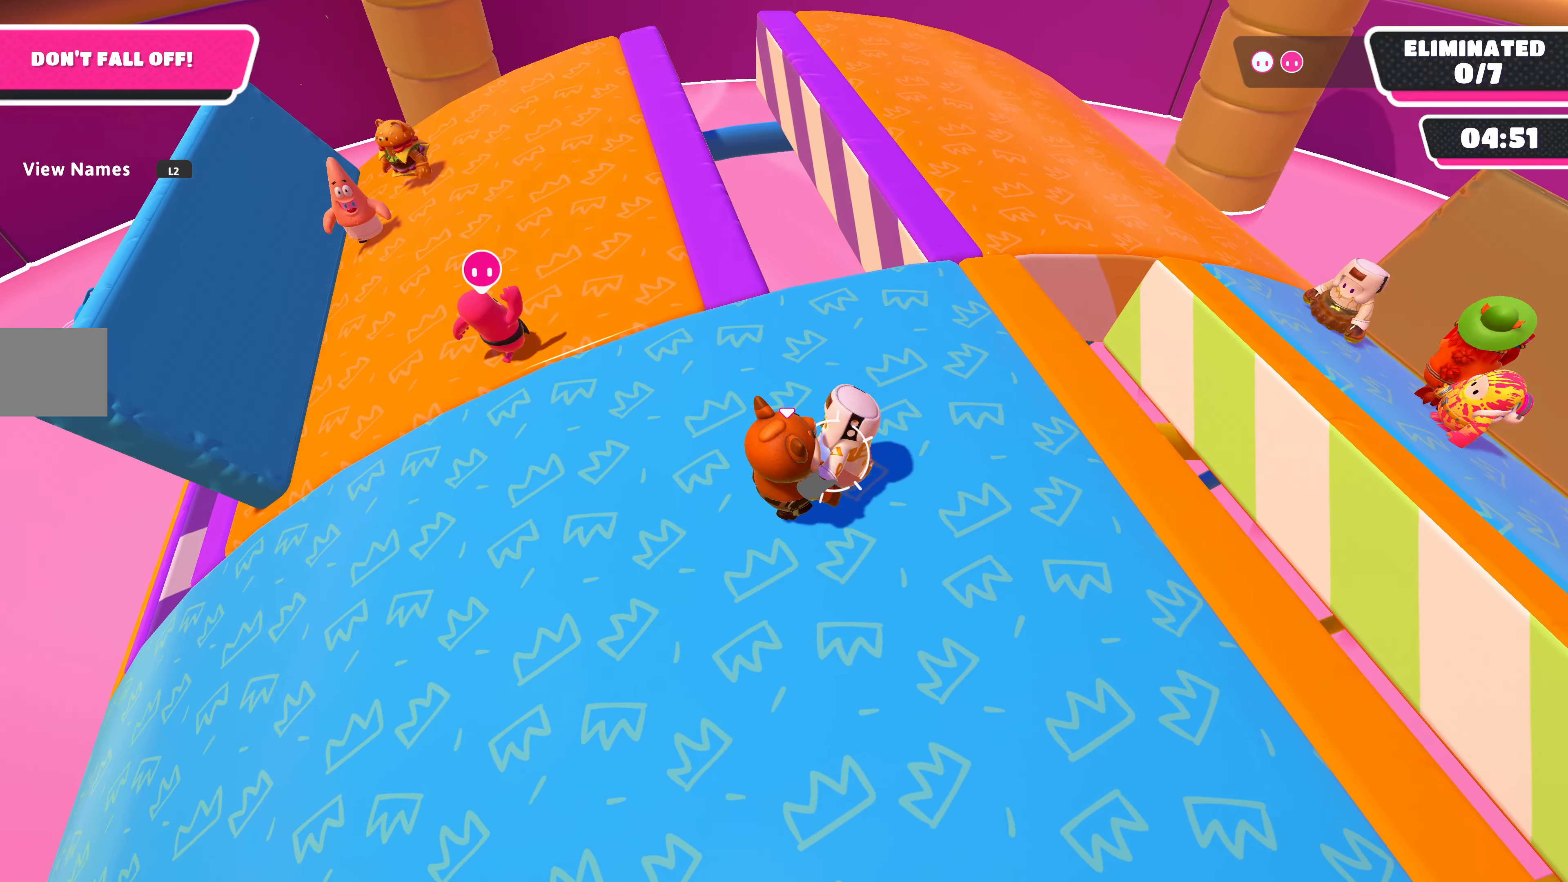
{"buttons": [], "left_stick": "up-right", "right_stick": "center", "events": []}
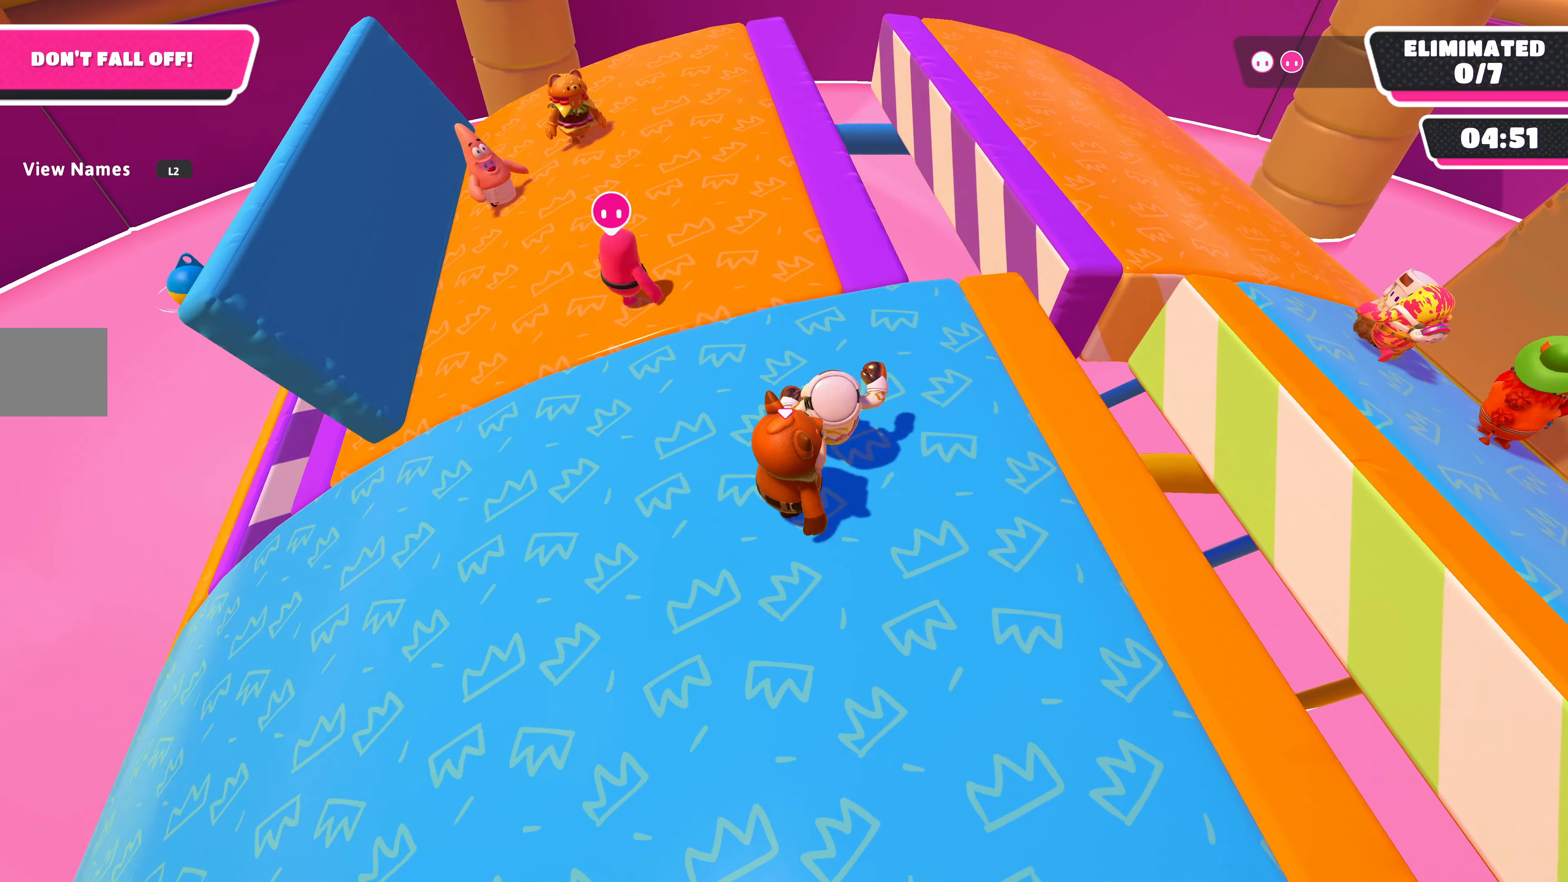
{"buttons": [], "left_stick": "up-right", "right_stick": "center", "events": [[166, "left_stick", "up"], [400, "left_stick", "up-right"]]}